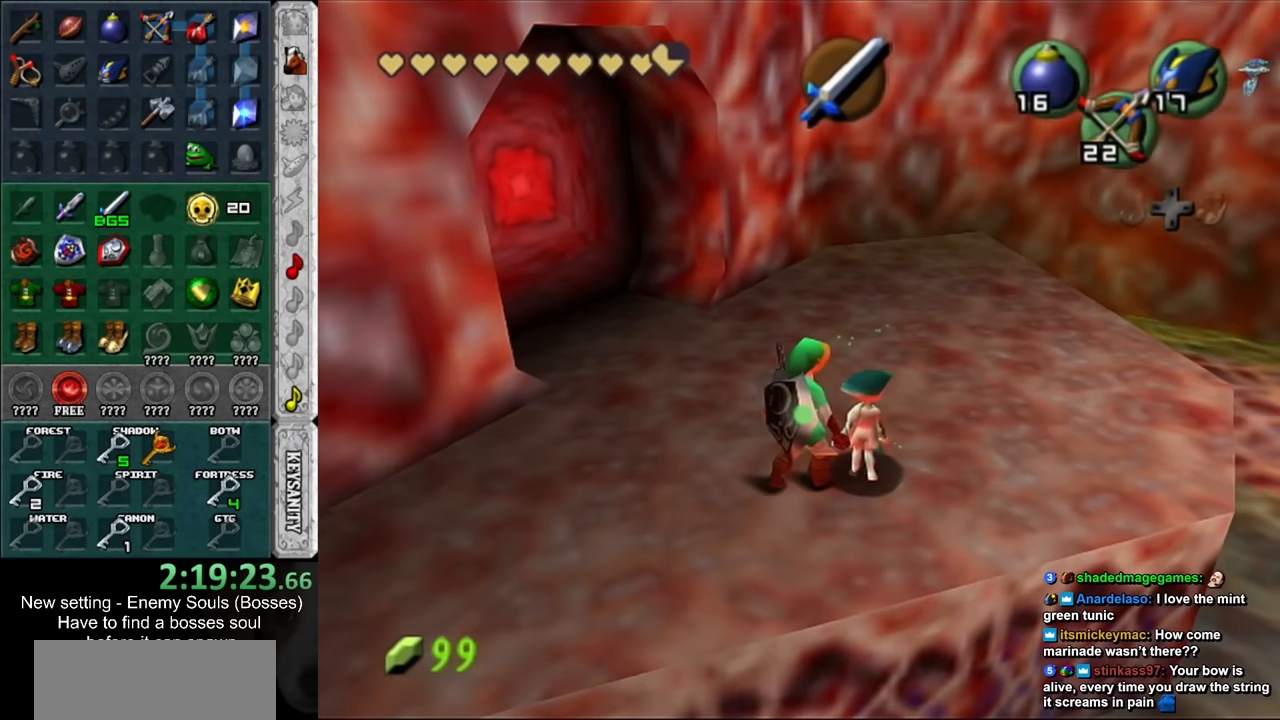
Gameplay with a controller (Nintendo layout); each line is a JSON object with the inputs held at the frame after it. "events" lists button and stick changes between this image and that frame as [ms after this image, input, new state], when the widget could be followed in between. Not read: L3 R3.
{"buttons": ["A", "B"], "left_stick": "center", "right_stick": "center", "events": [[50, "A", "down"], [150, "A", "up"], [267, "A", "down"], [300, "B", "down"], [400, "A", "up"], [400, "B", "up"], [450, "A", "down"], [484, "B", "down"]]}
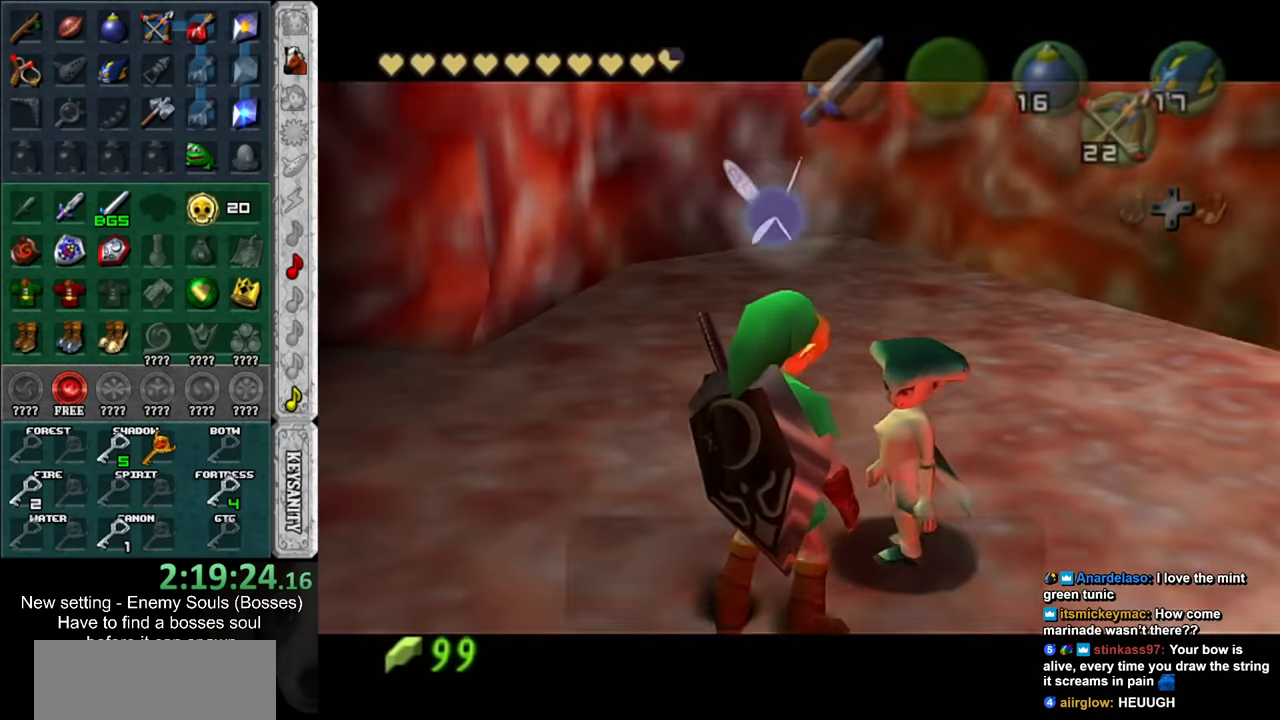
{"buttons": [], "left_stick": "center", "right_stick": "center", "events": [[17, "A", "up"], [17, "B", "up"], [117, "A", "down"], [117, "B", "down"], [167, "A", "up"], [167, "B", "up"], [234, "A", "down"], [234, "B", "down"], [334, "A", "up"], [334, "B", "up"], [400, "A", "down"], [400, "B", "down"], [450, "A", "up"], [450, "B", "up"]]}
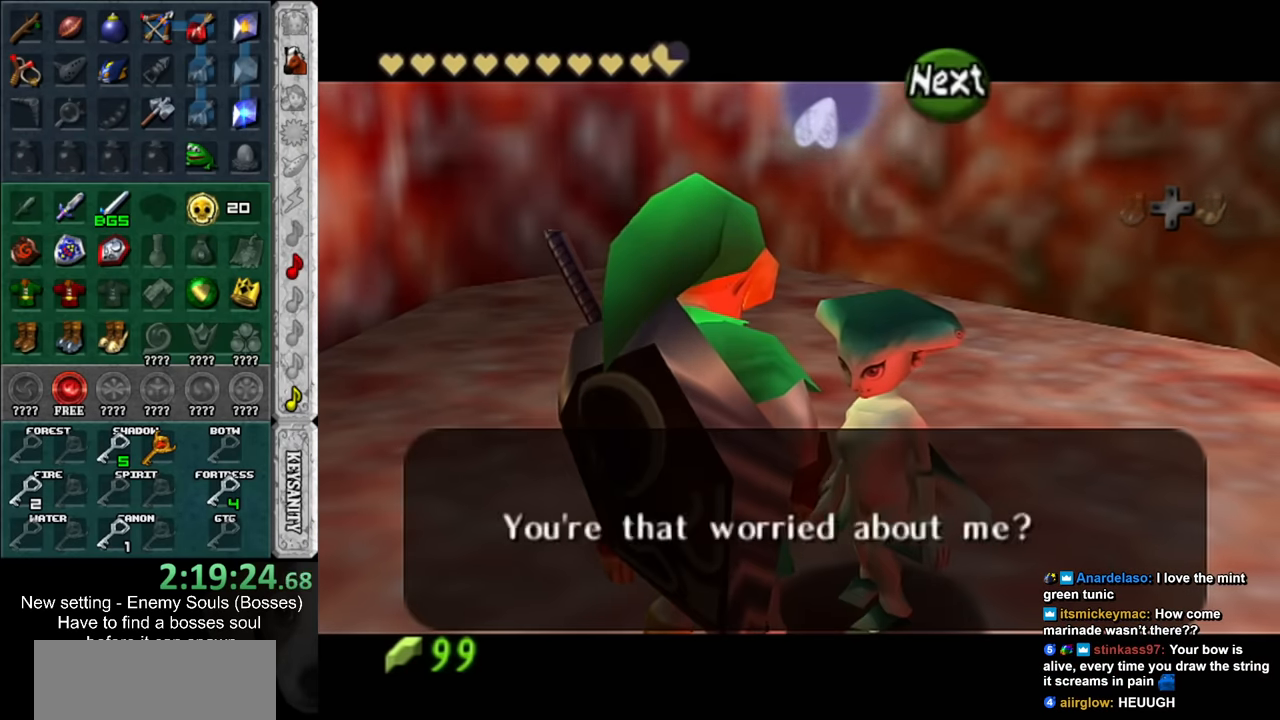
{"buttons": ["A", "B"], "left_stick": "center", "right_stick": "center", "events": [[50, "A", "down"], [50, "B", "down"], [84, "A", "up"], [84, "B", "up"], [167, "A", "down"], [167, "B", "down"], [234, "A", "up"], [234, "B", "up"], [334, "A", "down"], [334, "B", "down"], [384, "A", "up"], [384, "B", "up"], [484, "A", "down"], [484, "B", "down"]]}
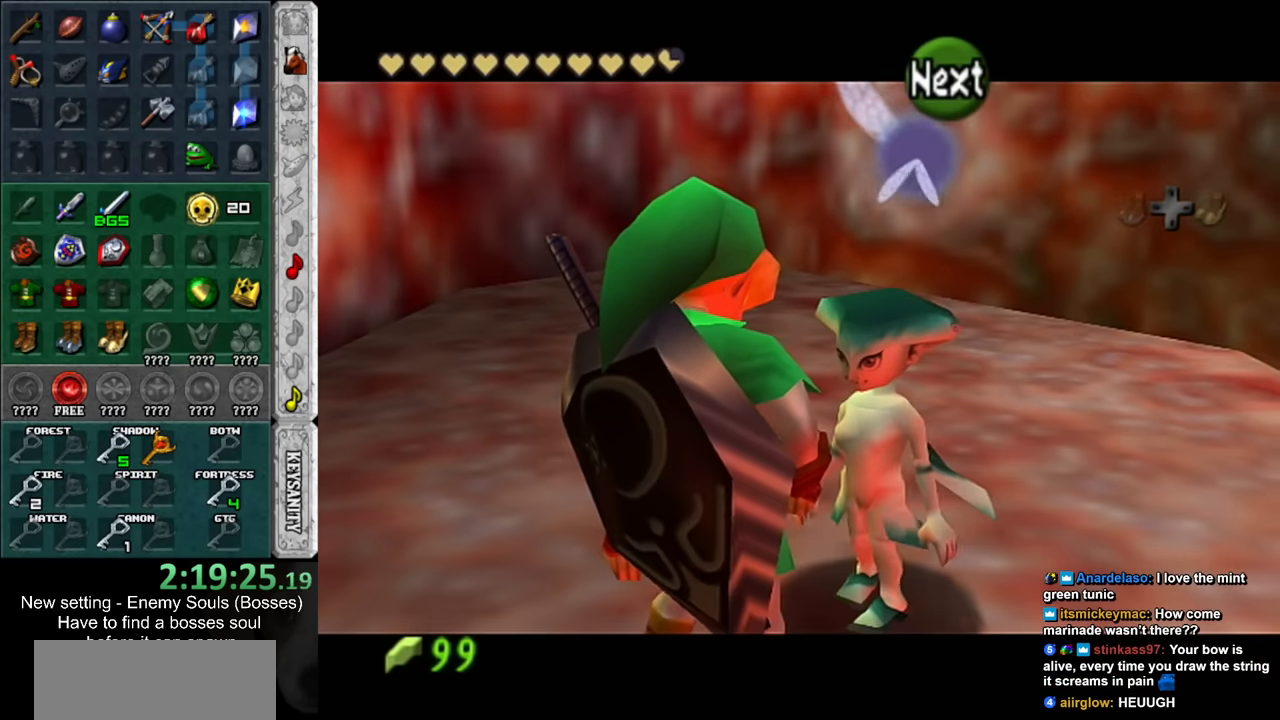
{"buttons": [], "left_stick": "center", "right_stick": "center", "events": [[50, "A", "up"], [50, "B", "up"], [150, "A", "down"], [150, "B", "down"], [200, "A", "up"], [234, "B", "up"]]}
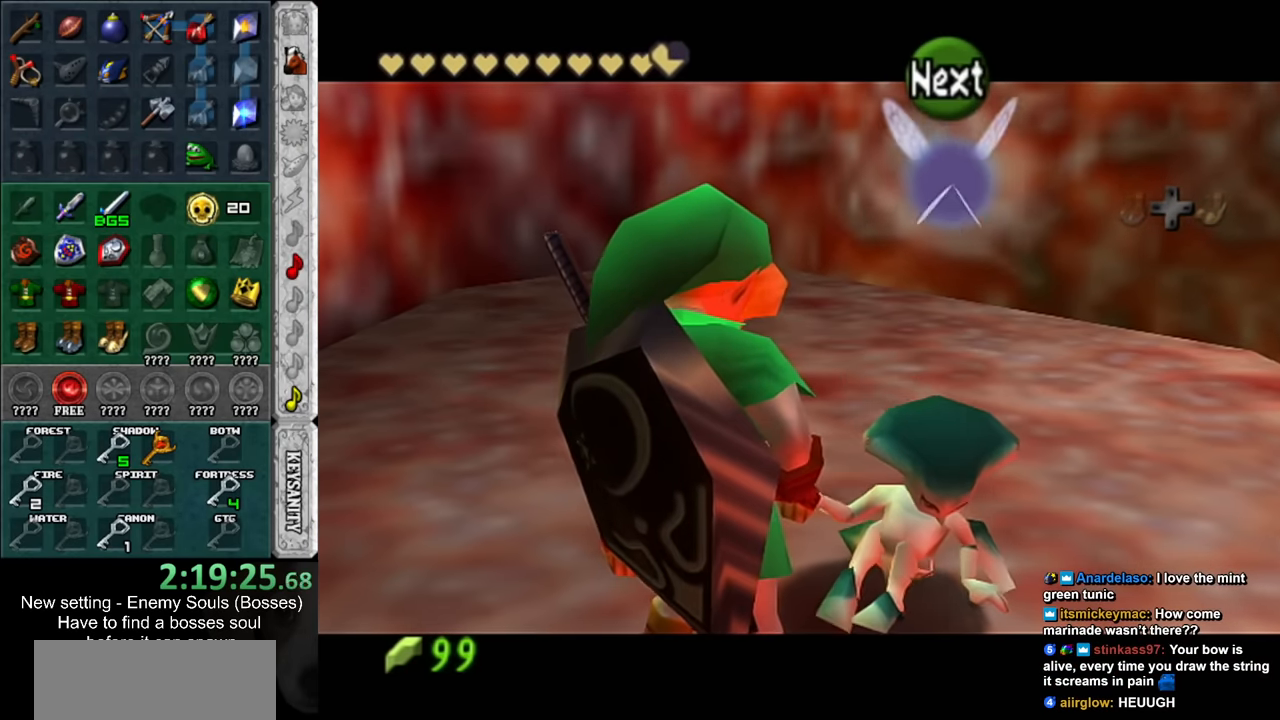
{"buttons": [], "left_stick": "center", "right_stick": "center", "events": []}
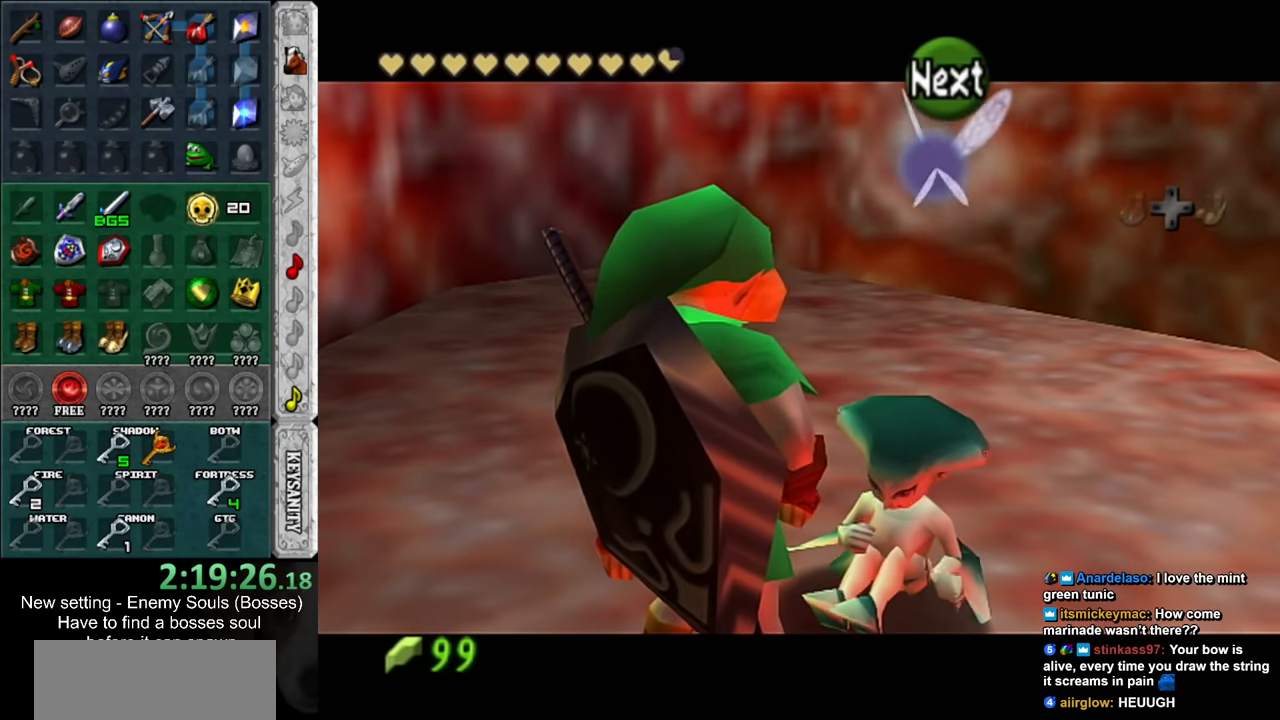
{"buttons": [], "left_stick": "center", "right_stick": "center", "events": [[84, "A", "down"], [150, "A", "up"], [234, "A", "down"], [334, "A", "up"], [384, "A", "down"], [450, "A", "up"]]}
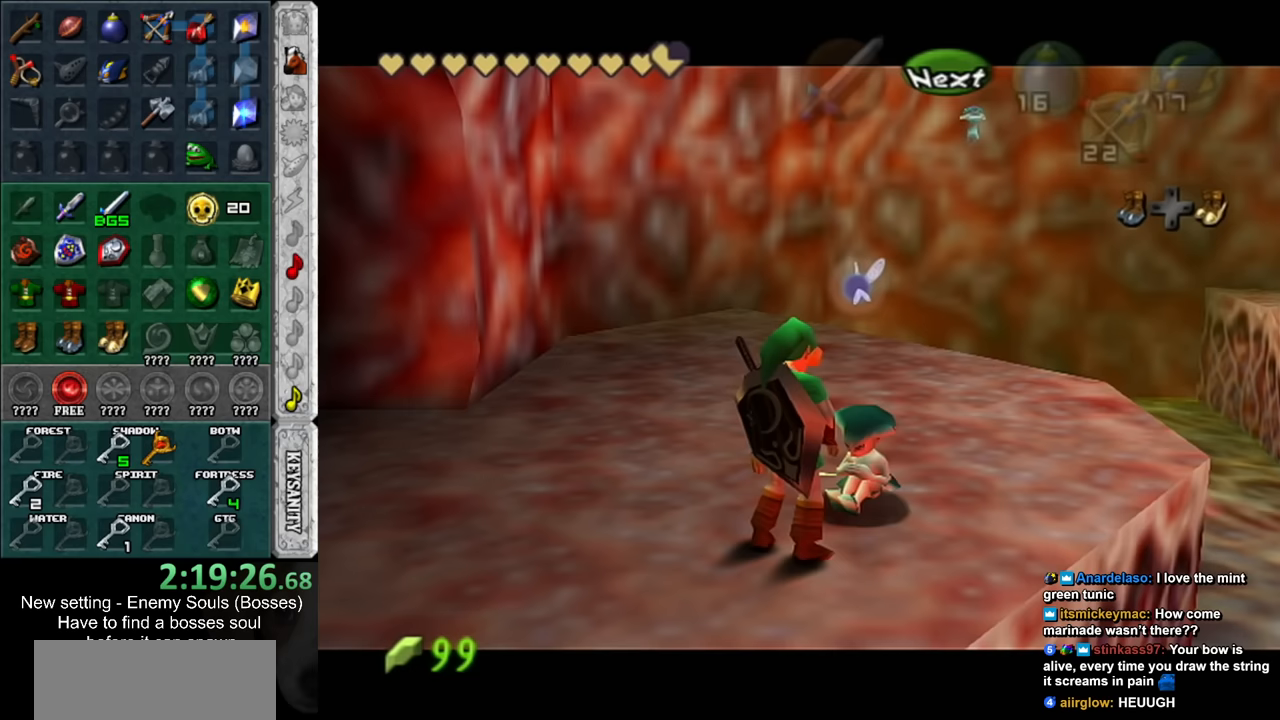
{"buttons": [], "left_stick": "center", "right_stick": "center", "events": [[83, "A", "down"], [117, "A", "up"], [200, "A", "down"], [300, "A", "up"], [400, "A", "down"], [400, "left_stick", "up"], [450, "A", "up"], [483, "left_stick", "center"]]}
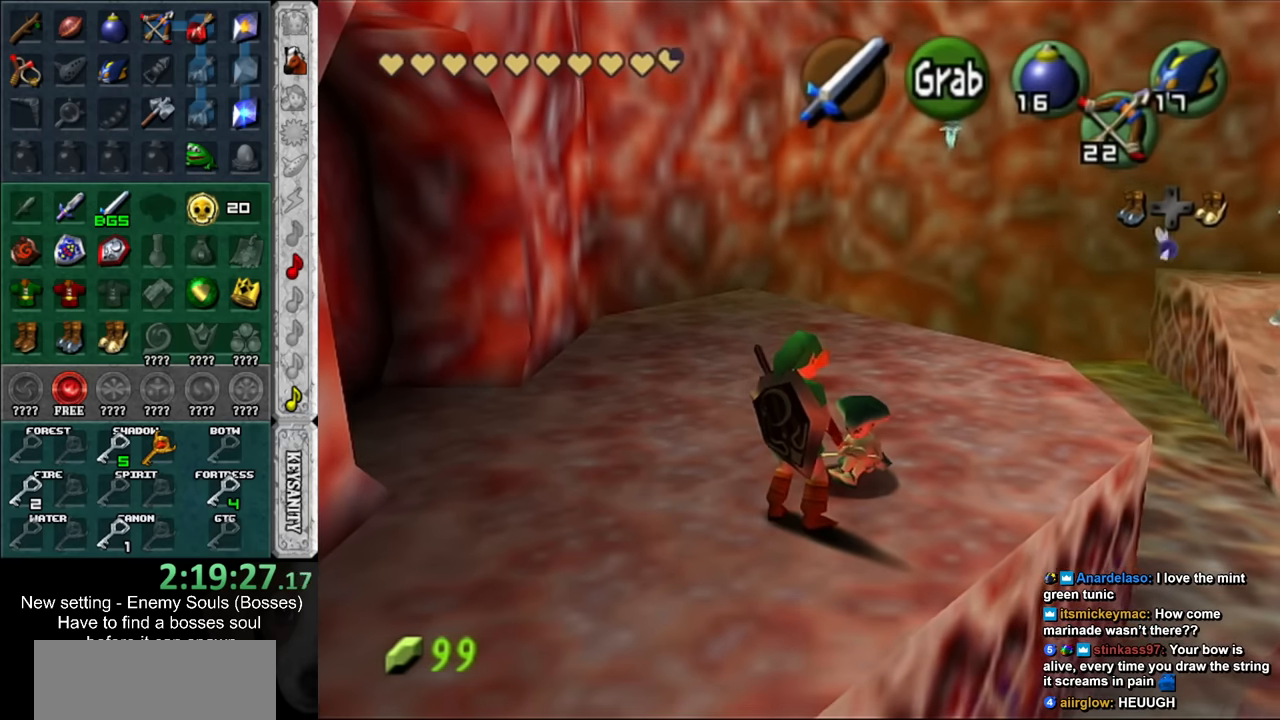
{"buttons": [], "left_stick": "left", "right_stick": "center", "events": [[50, "A", "down"], [117, "A", "up"], [200, "A", "down"], [267, "A", "up"], [333, "A", "down"], [417, "A", "up"], [450, "left_stick", "left"]]}
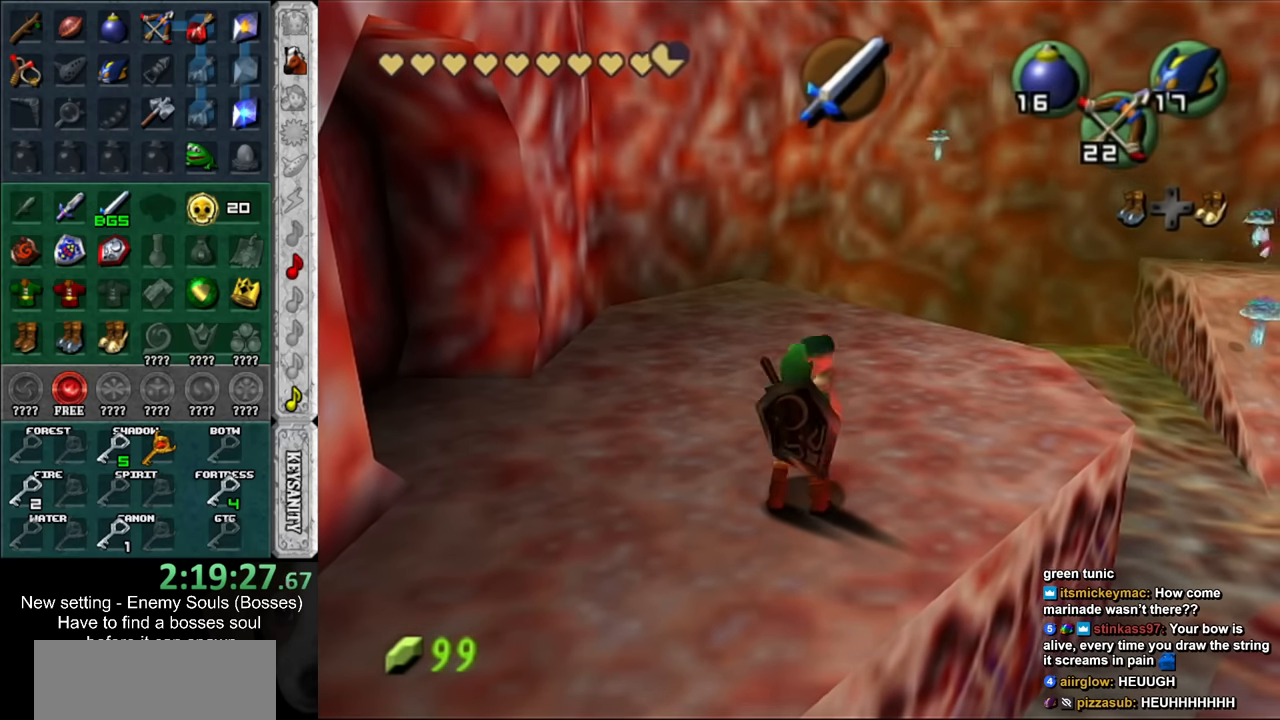
{"buttons": [], "left_stick": "up-left", "right_stick": "center", "events": [[367, "left_stick", "up-left"]]}
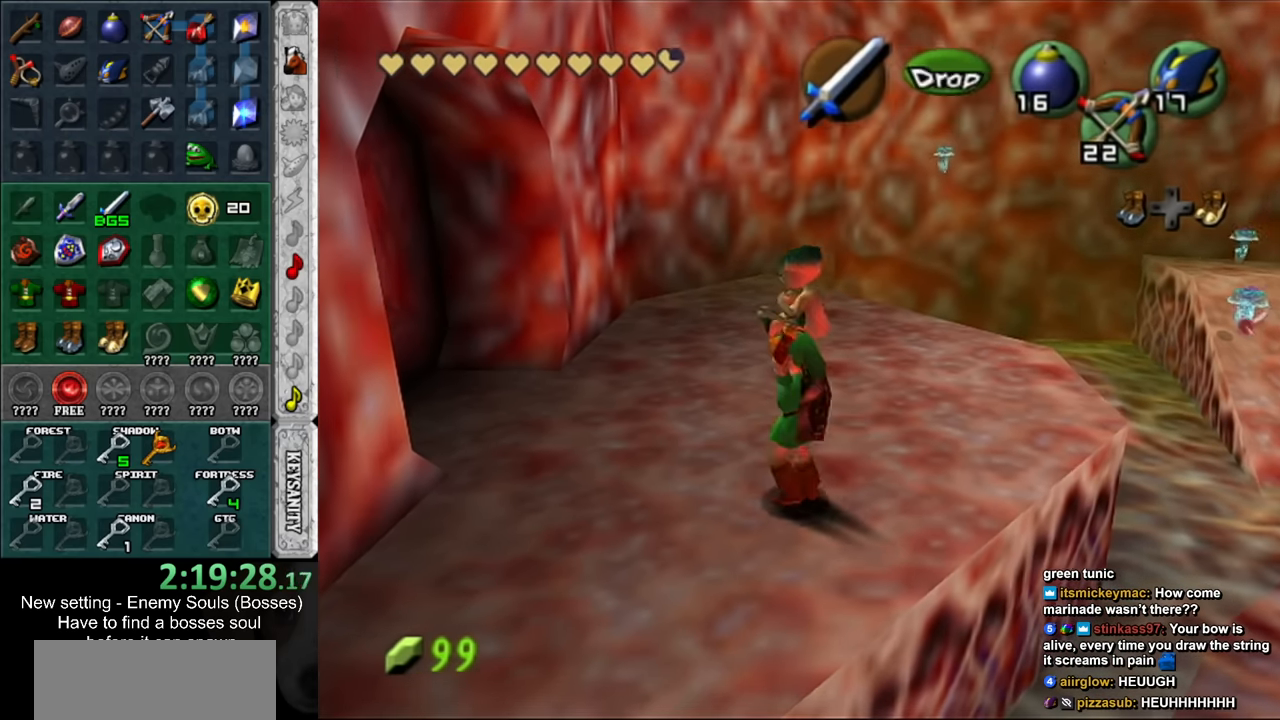
{"buttons": [], "left_stick": "up-left", "right_stick": "center", "events": []}
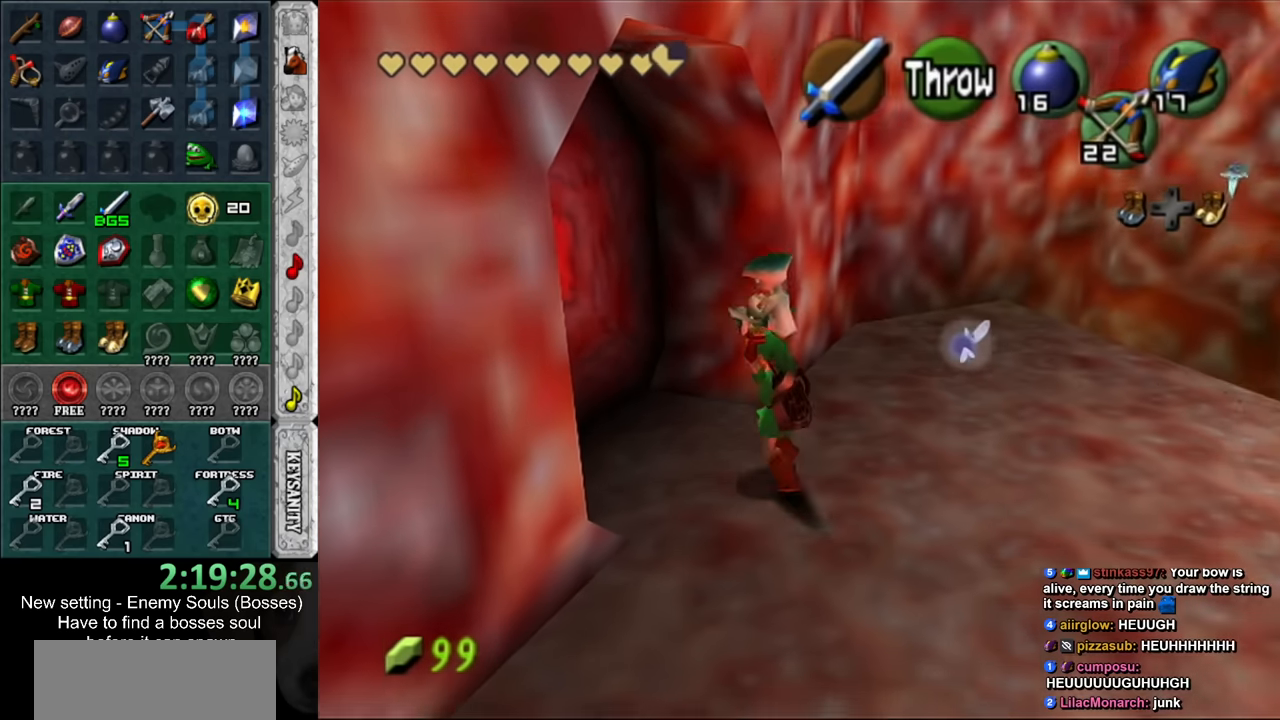
{"buttons": [], "left_stick": "center", "right_stick": "center", "events": [[150, "A", "down"], [200, "left_stick", "center"], [233, "A", "up"]]}
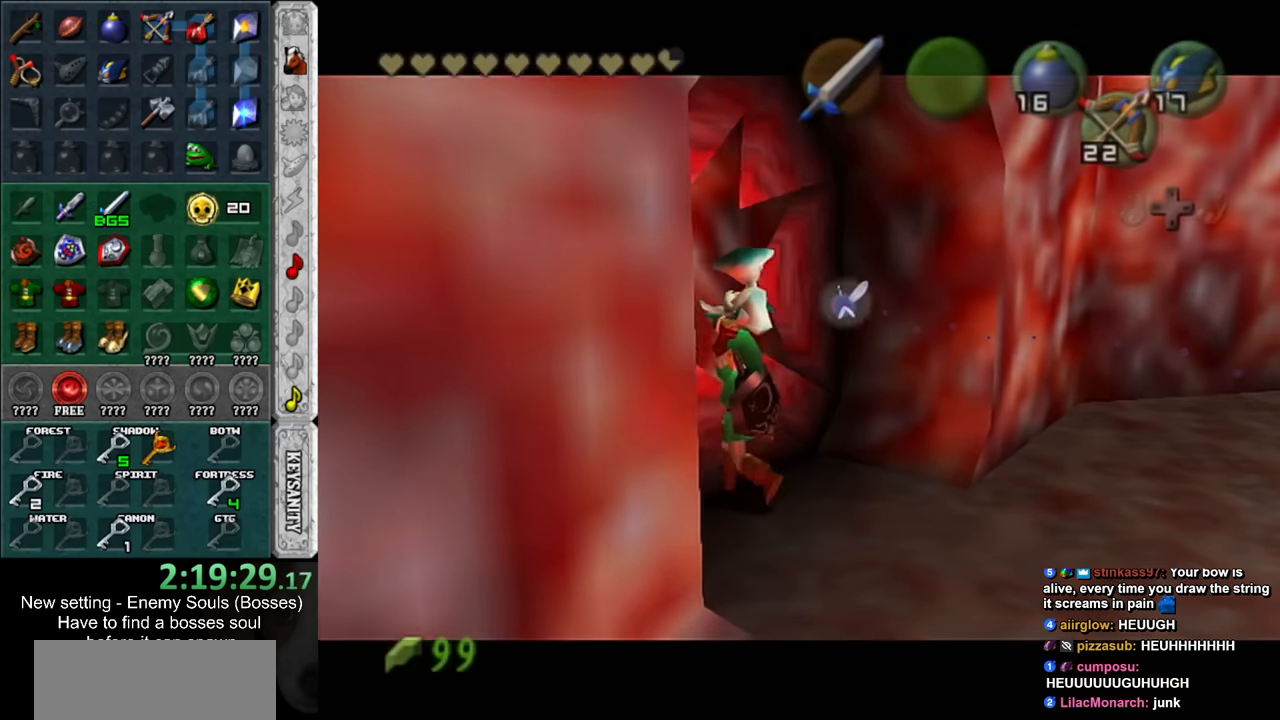
{"buttons": [], "left_stick": "up", "right_stick": "center", "events": [[17, "left_stick", "up"]]}
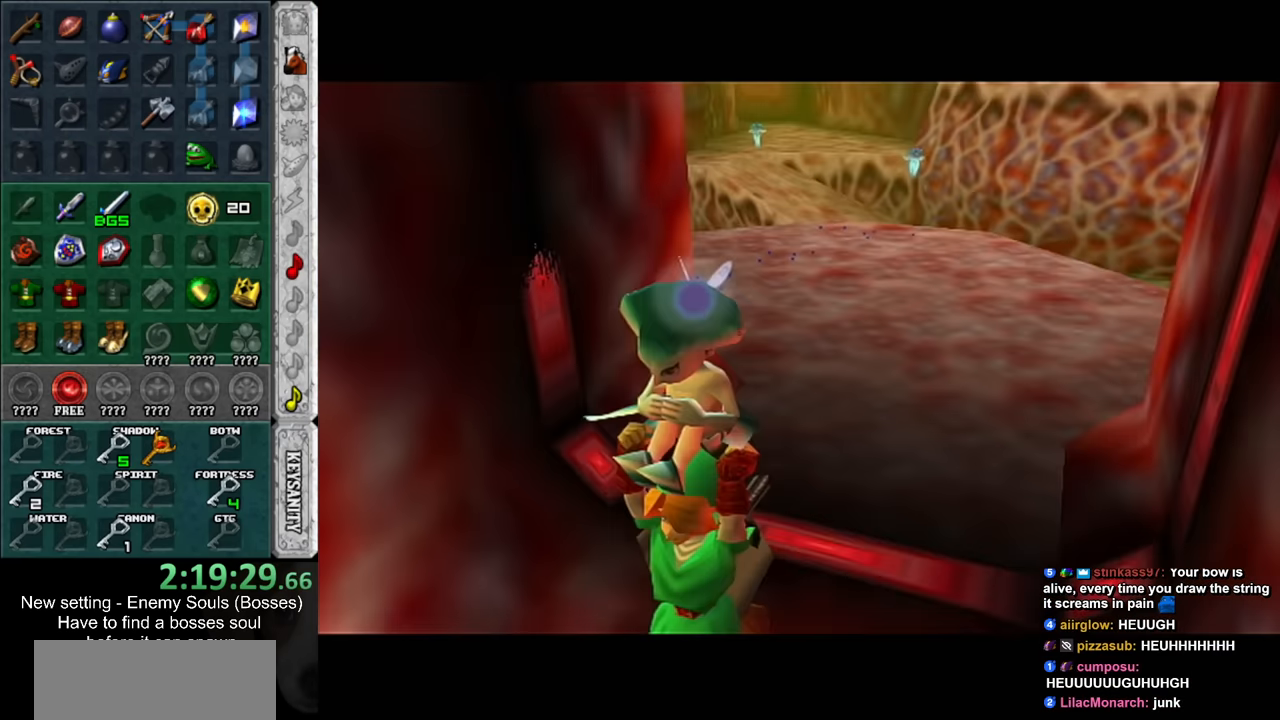
{"buttons": [], "left_stick": "up", "right_stick": "center", "events": []}
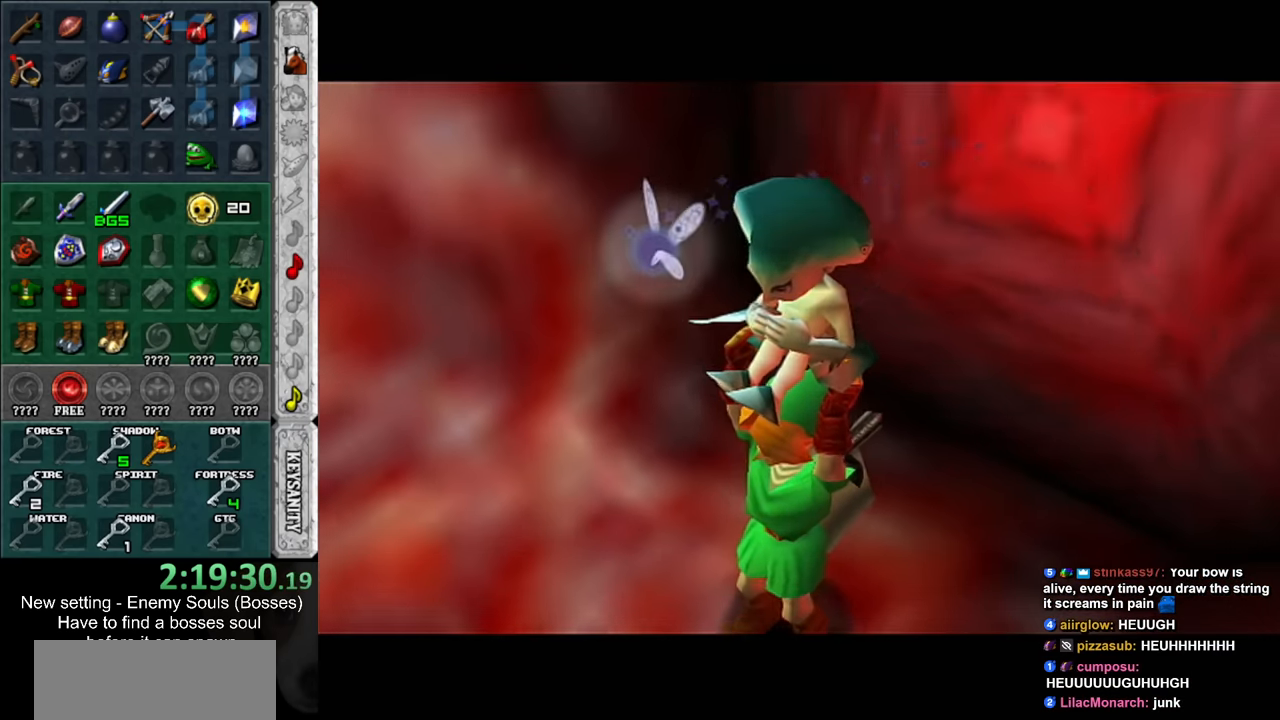
{"buttons": [], "left_stick": "up", "right_stick": "center", "events": []}
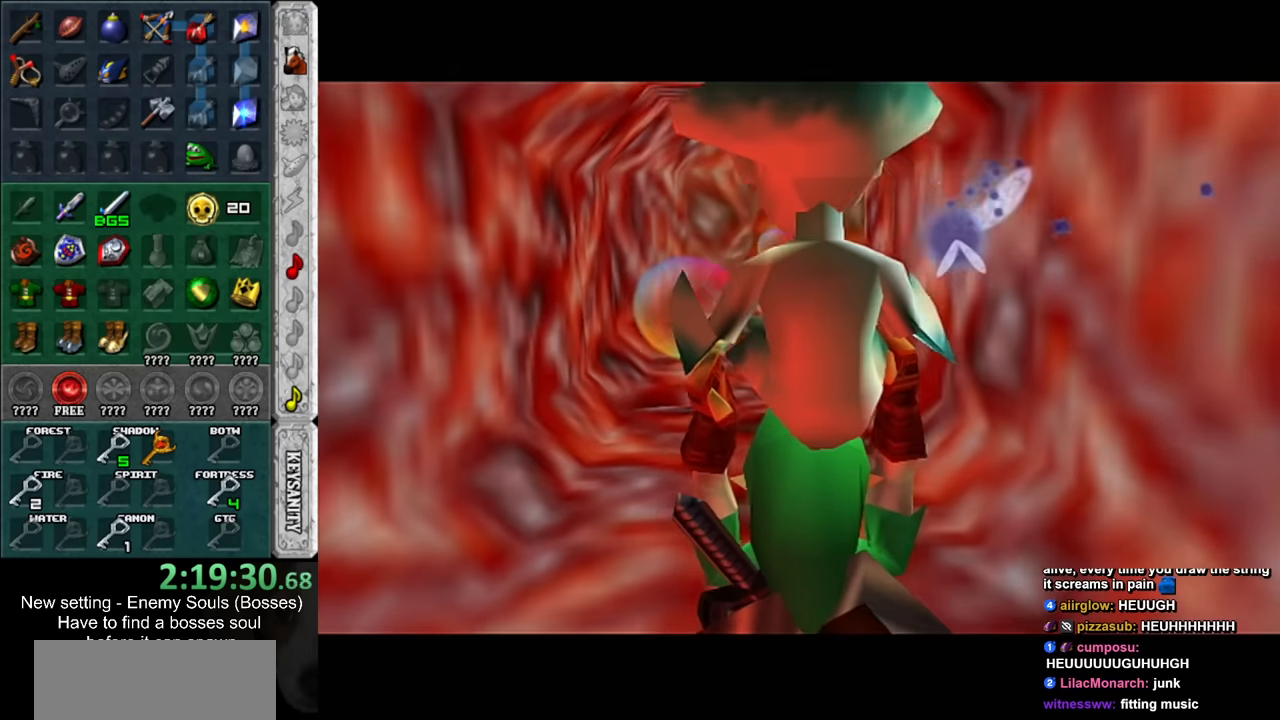
{"buttons": [], "left_stick": "up", "right_stick": "center", "events": [[117, "left_stick", "up-left"], [367, "left_stick", "up"]]}
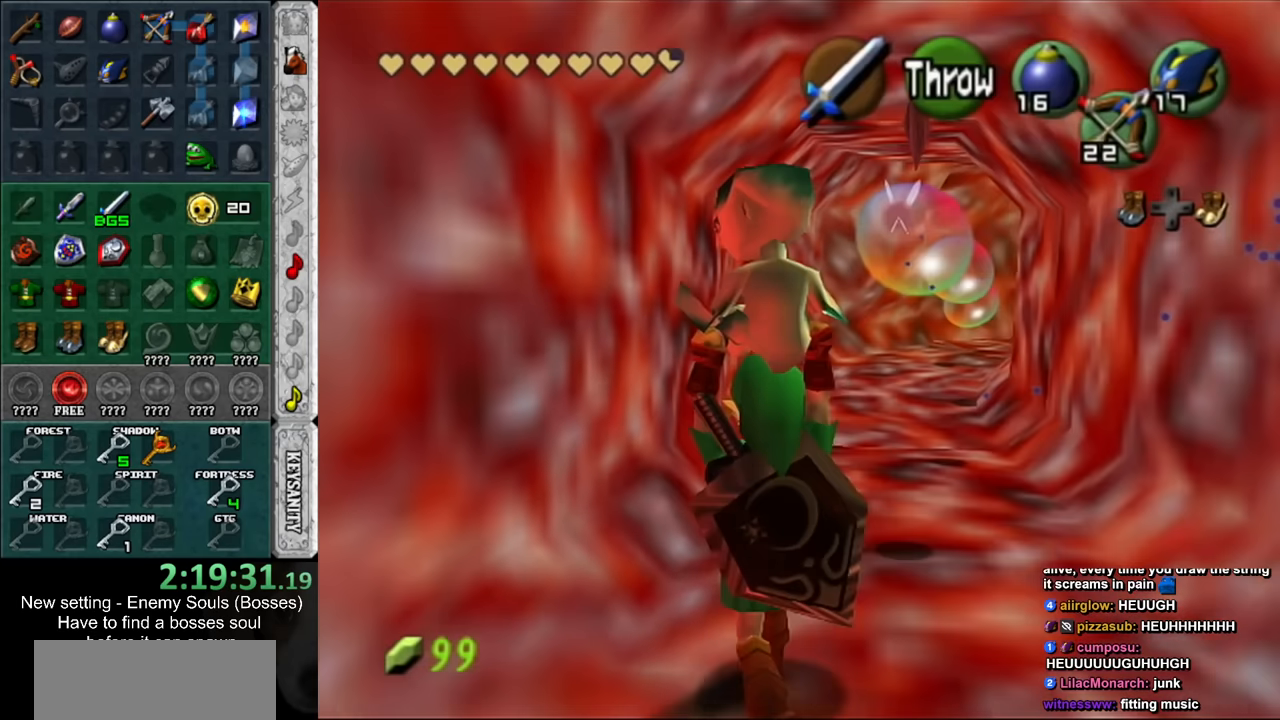
{"buttons": [], "left_stick": "up", "right_stick": "center", "events": []}
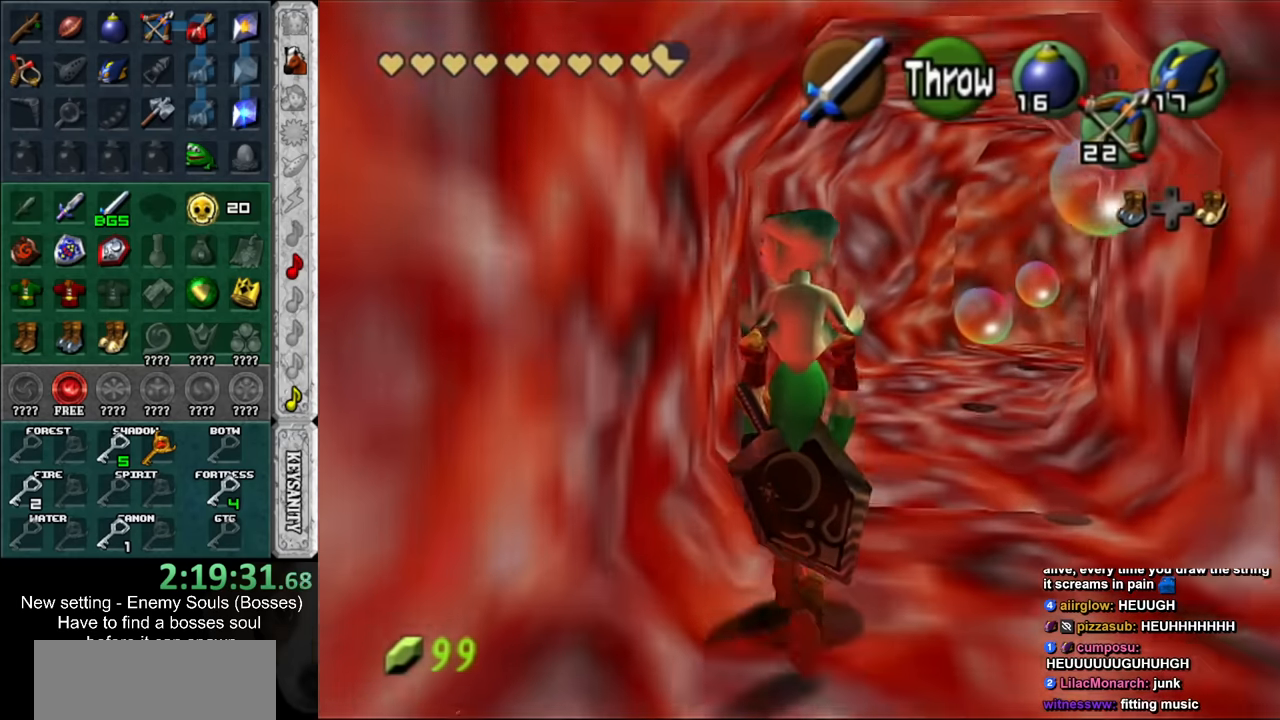
{"buttons": [], "left_stick": "up", "right_stick": "center", "events": []}
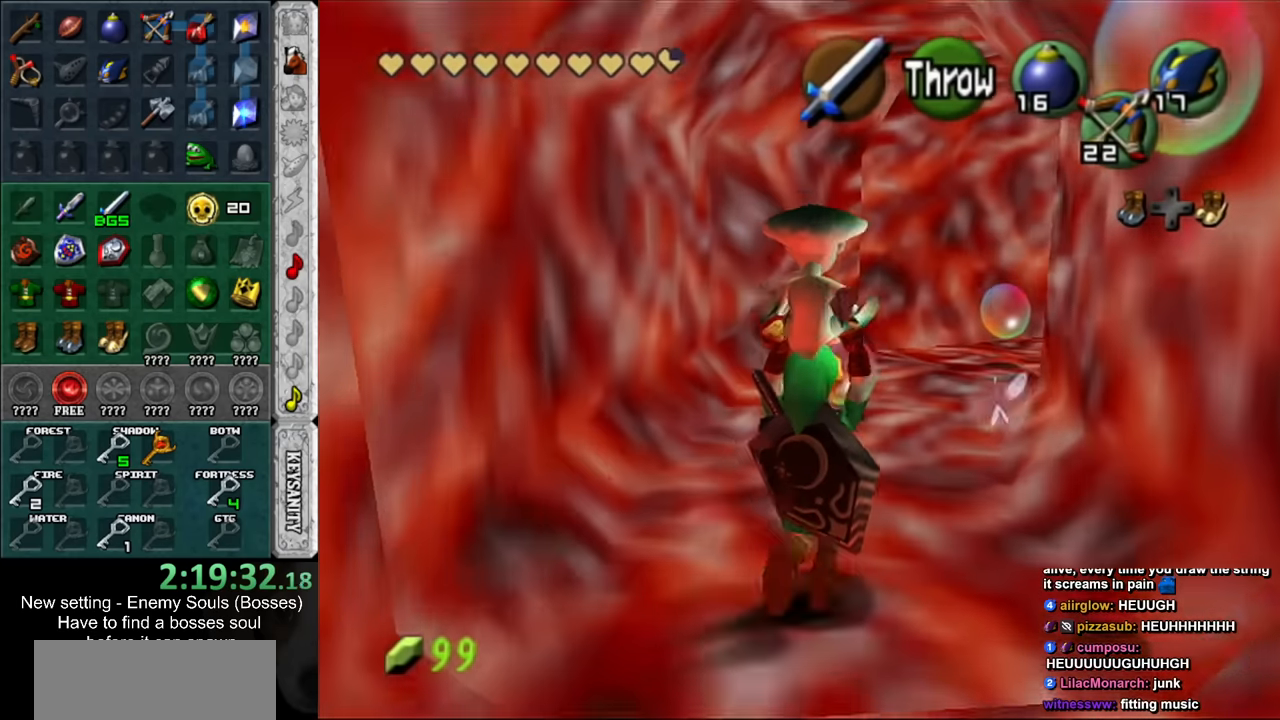
{"buttons": [], "left_stick": "up-right", "right_stick": "center", "events": [[367, "left_stick", "up-right"]]}
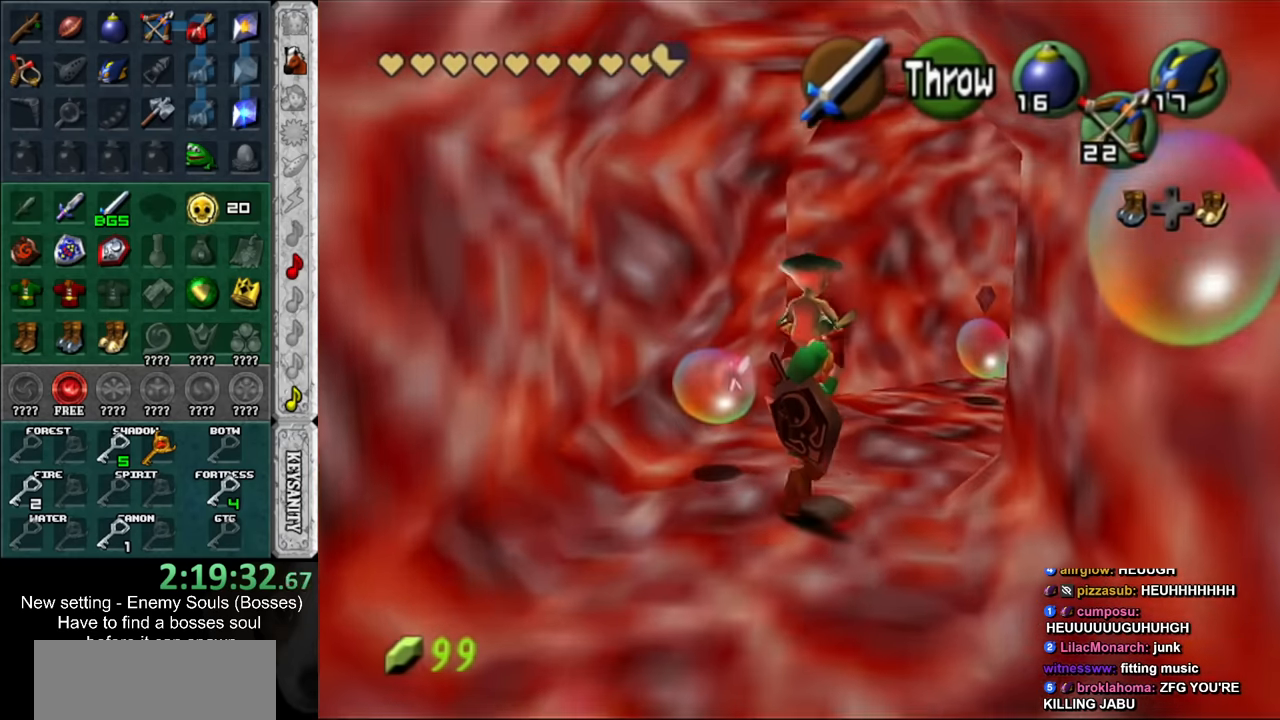
{"buttons": ["DPAD_RIGHT"], "left_stick": "up-right", "right_stick": "center", "events": [[483, "DPAD_RIGHT", "down"]]}
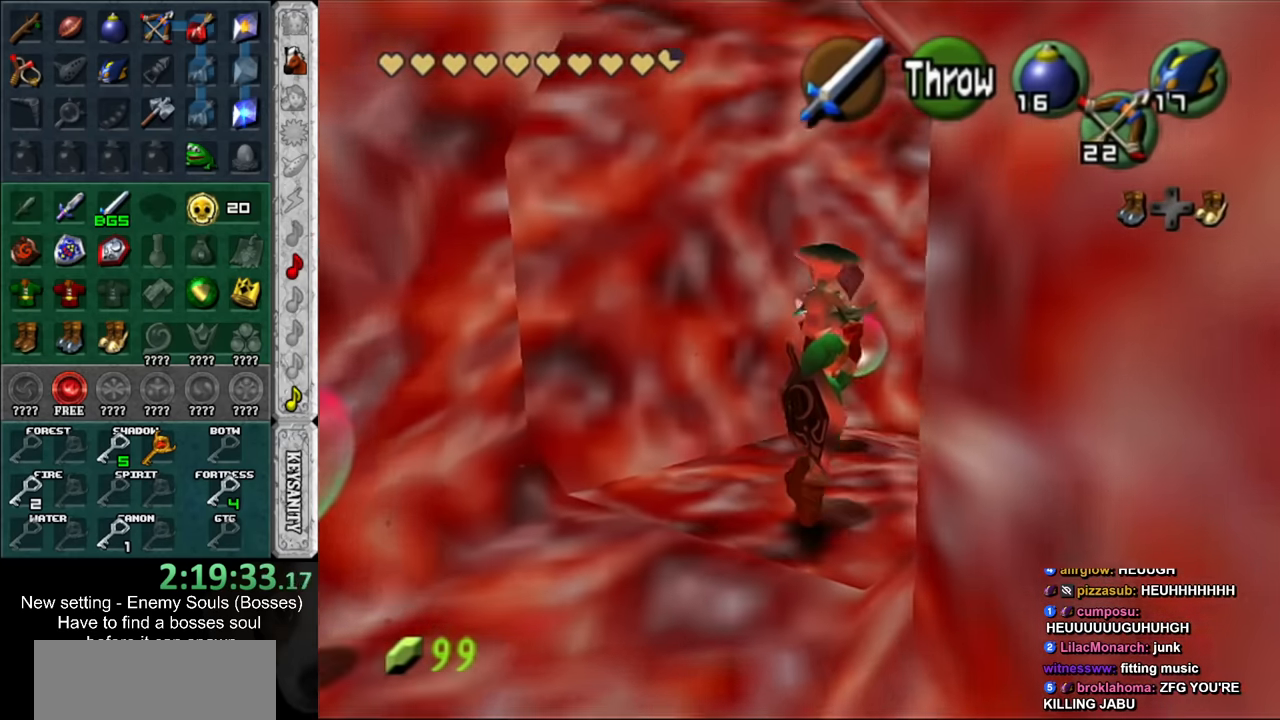
{"buttons": [], "left_stick": "up-right", "right_stick": "center", "events": [[167, "DPAD_RIGHT", "up"]]}
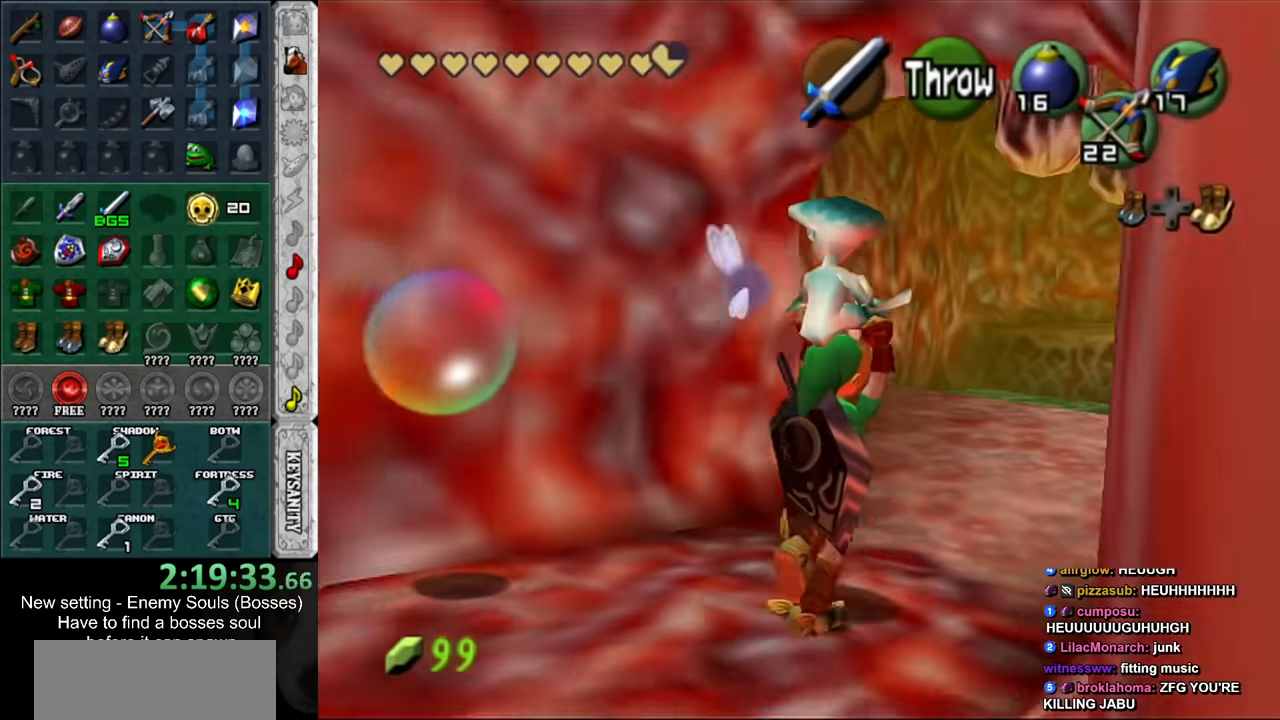
{"buttons": [], "left_stick": "up-right", "right_stick": "center", "events": [[84, "left_stick", "up"], [334, "left_stick", "up-right"]]}
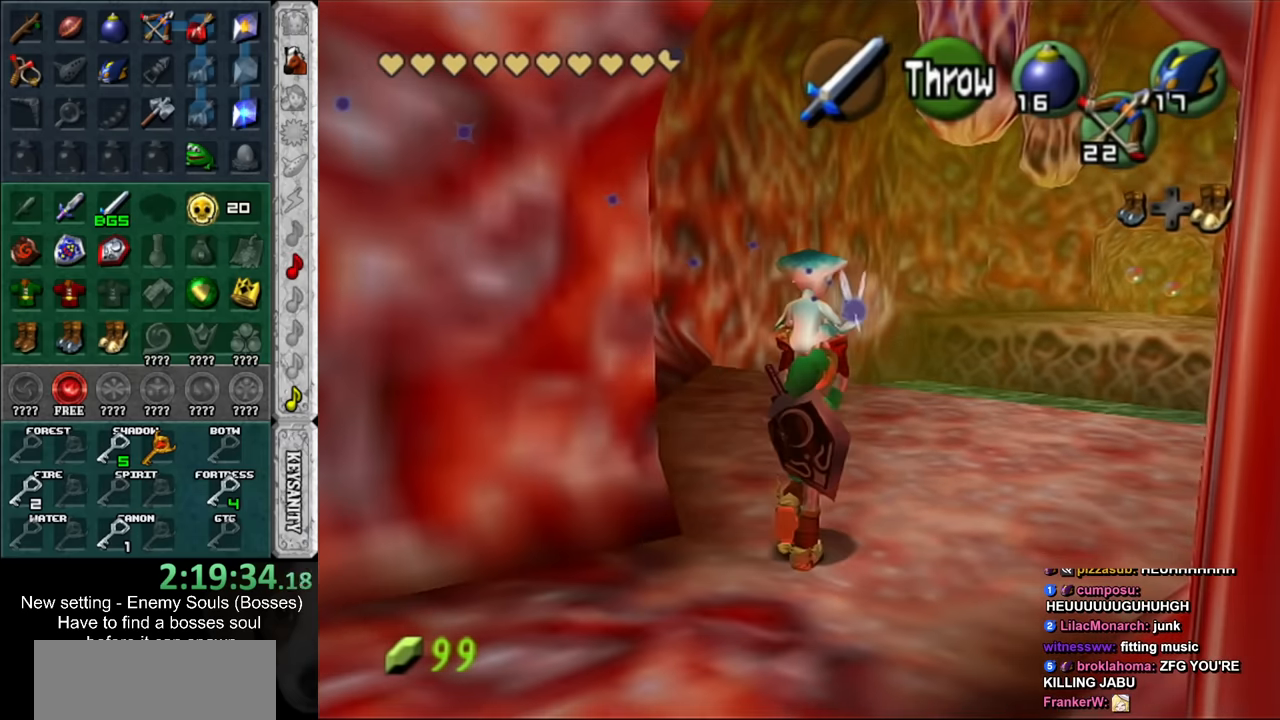
{"buttons": [], "left_stick": "up-right", "right_stick": "center", "events": []}
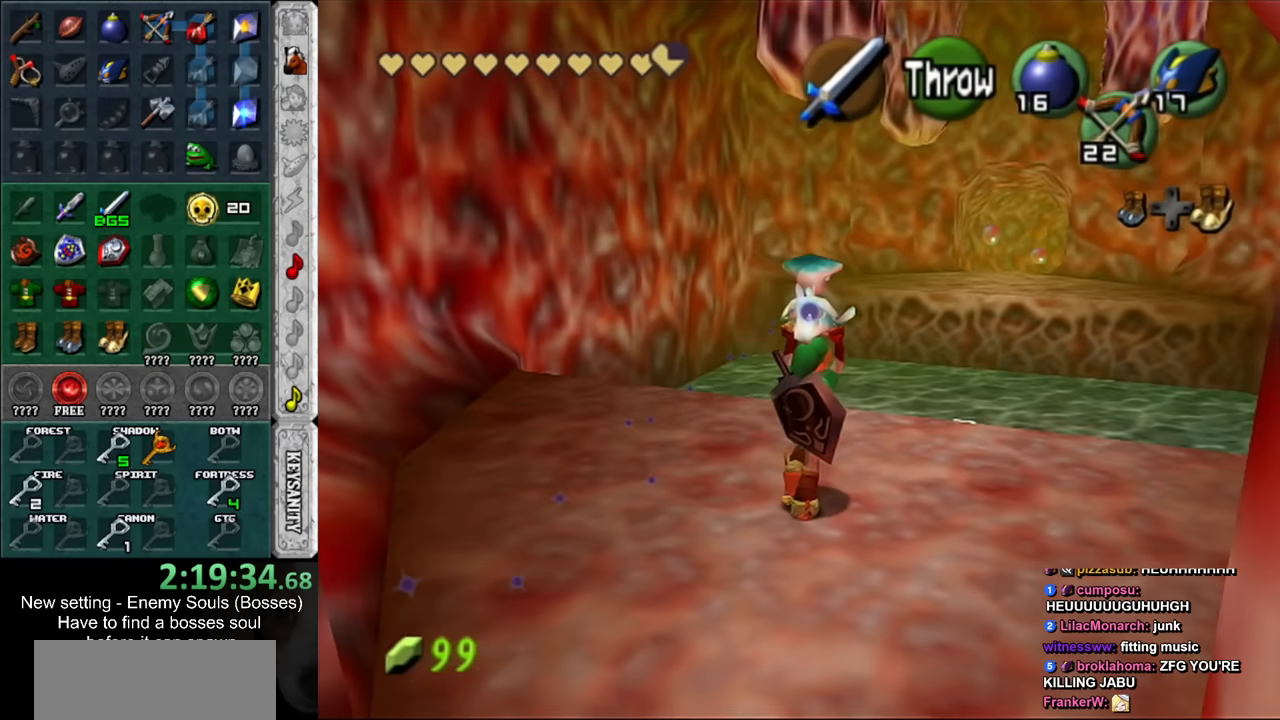
{"buttons": [], "left_stick": "up-right", "right_stick": "center", "events": []}
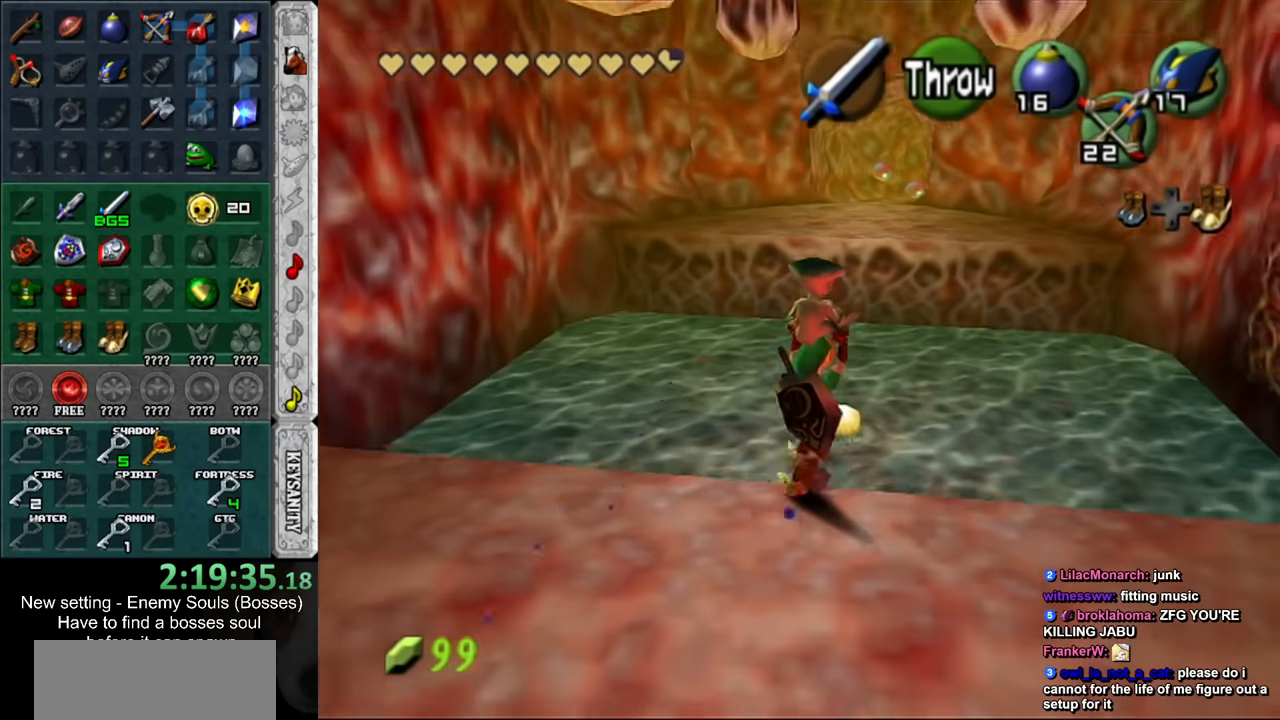
{"buttons": [], "left_stick": "up", "right_stick": "center", "events": [[117, "left_stick", "up"]]}
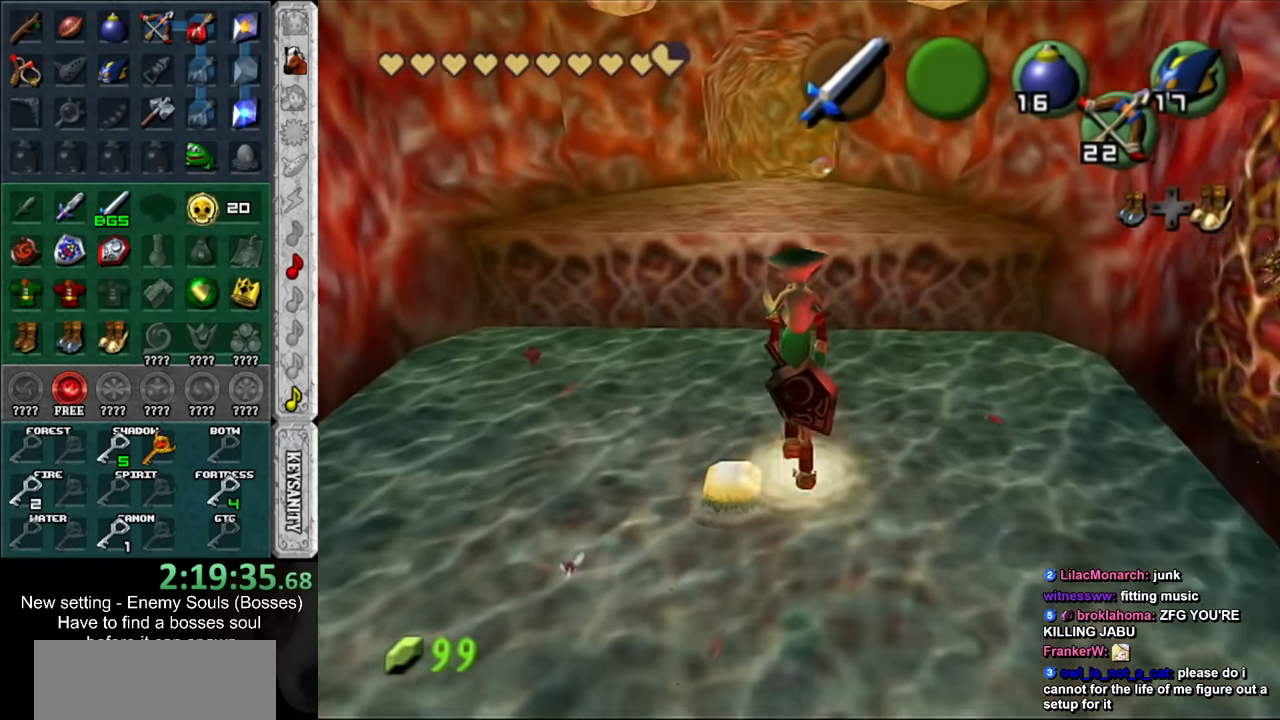
{"buttons": [], "left_stick": "up", "right_stick": "center", "events": [[234, "DPAD_RIGHT", "down"], [367, "DPAD_RIGHT", "up"]]}
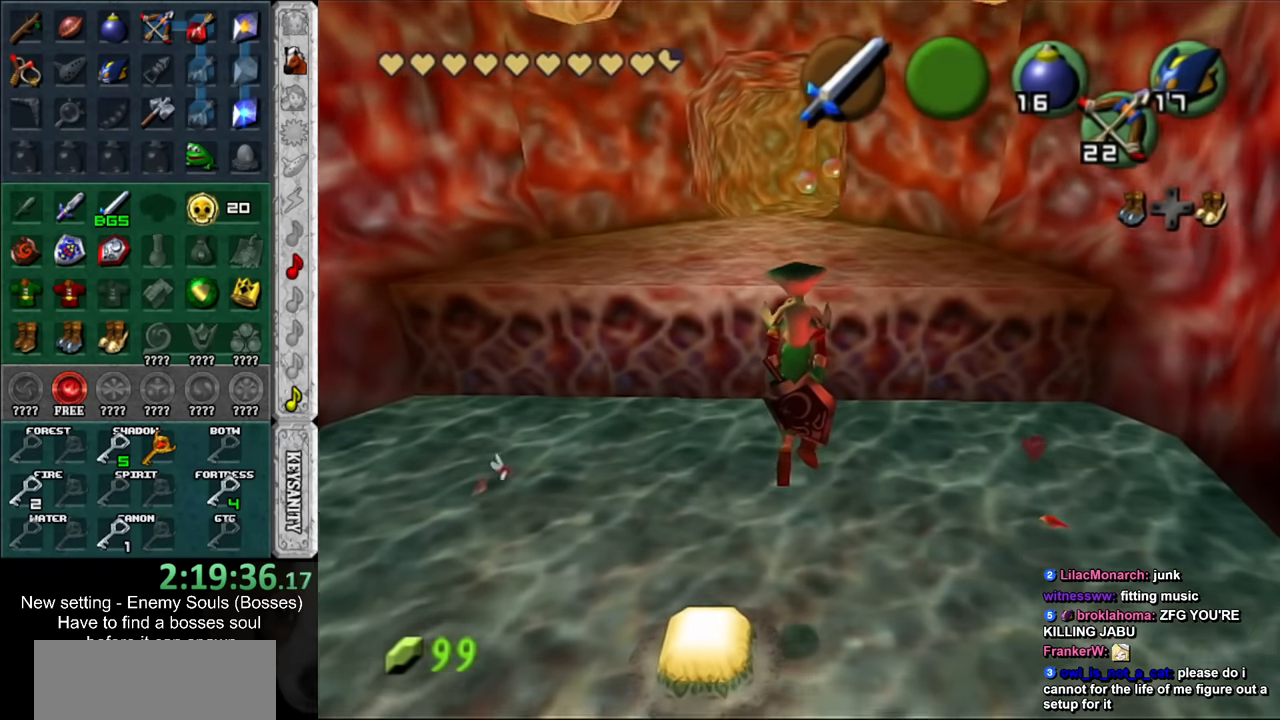
{"buttons": [], "left_stick": "up", "right_stick": "center", "events": []}
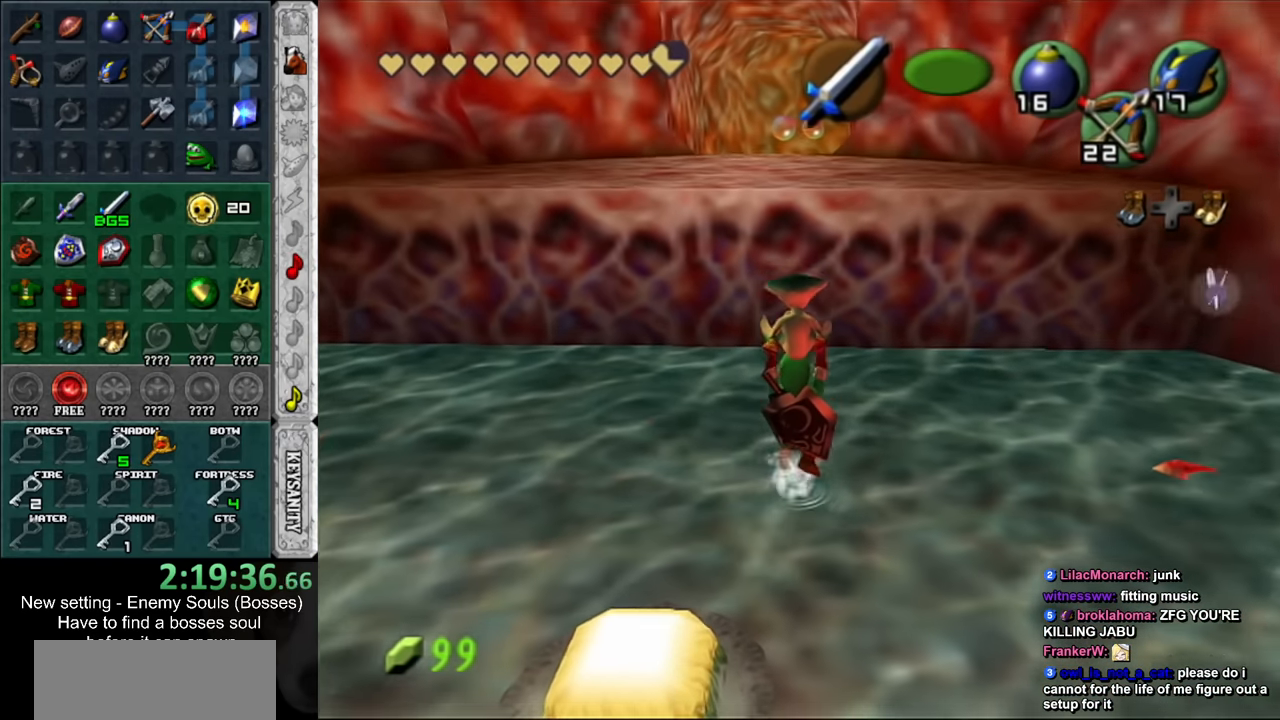
{"buttons": [], "left_stick": "up", "right_stick": "center", "events": [[234, "A", "down"], [367, "A", "up"]]}
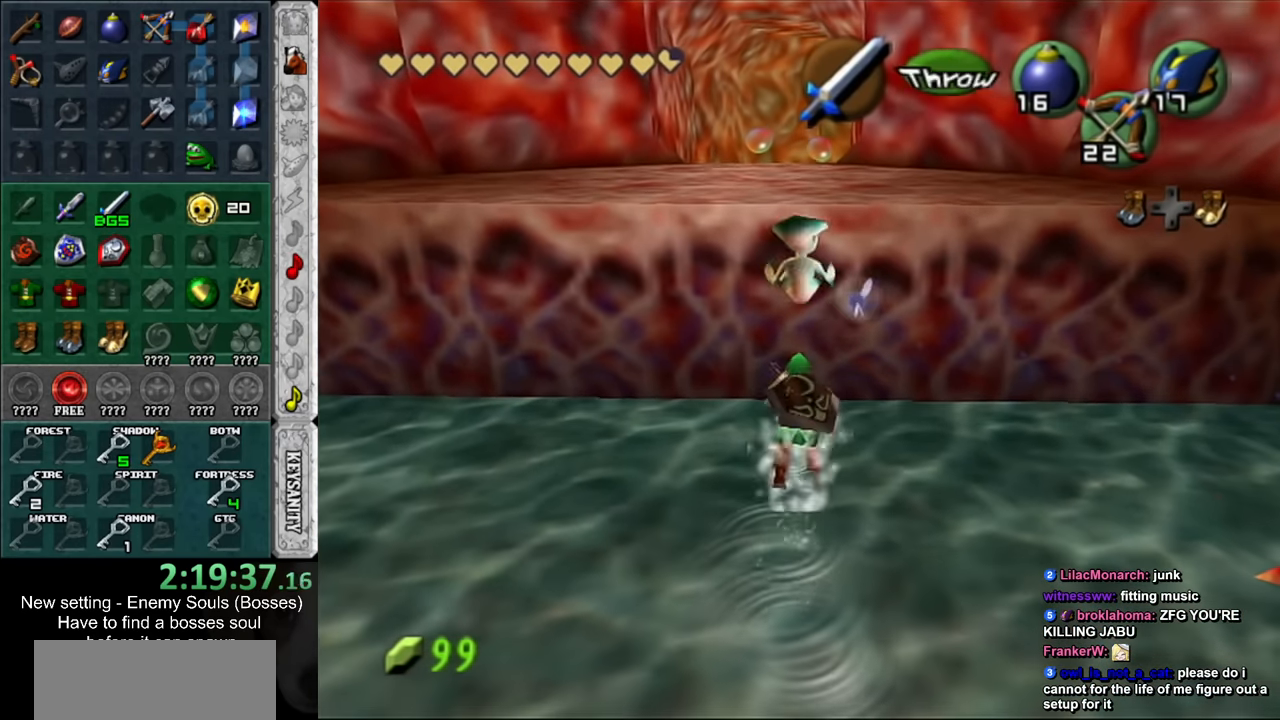
{"buttons": ["A"], "left_stick": "up", "right_stick": "center", "events": [[450, "A", "down"]]}
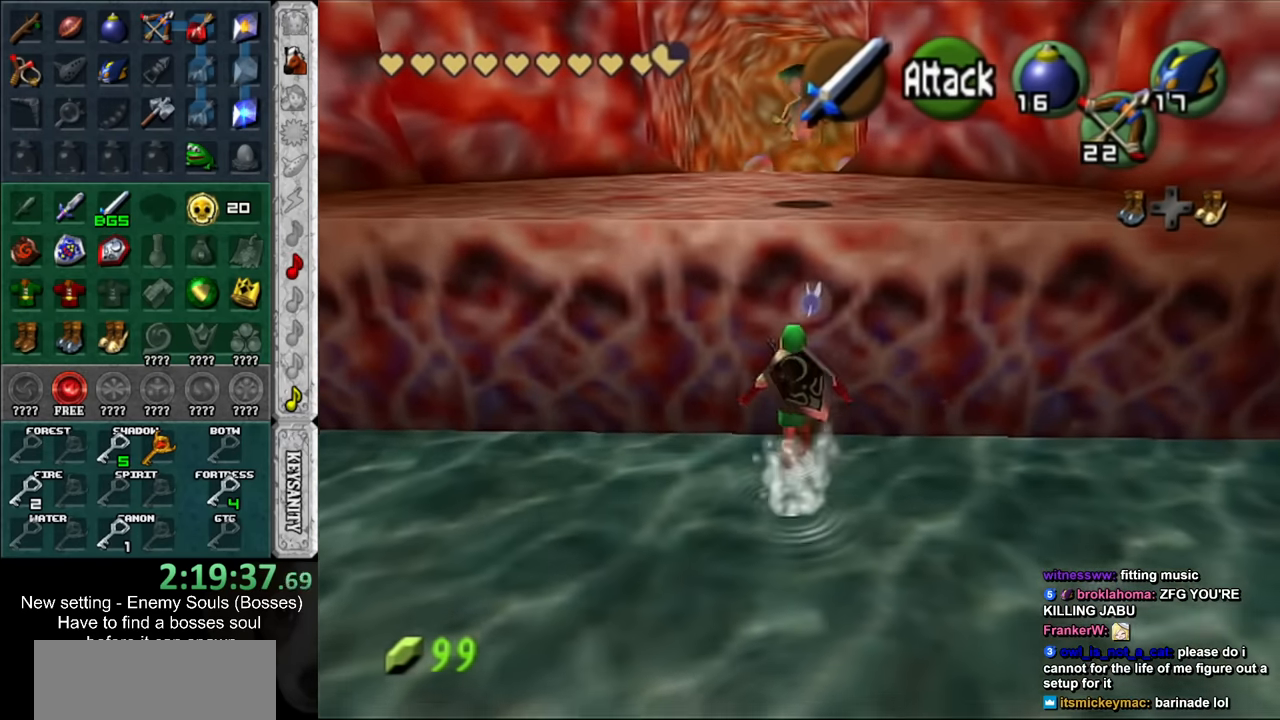
{"buttons": [], "left_stick": "up", "right_stick": "center", "events": [[117, "A", "up"]]}